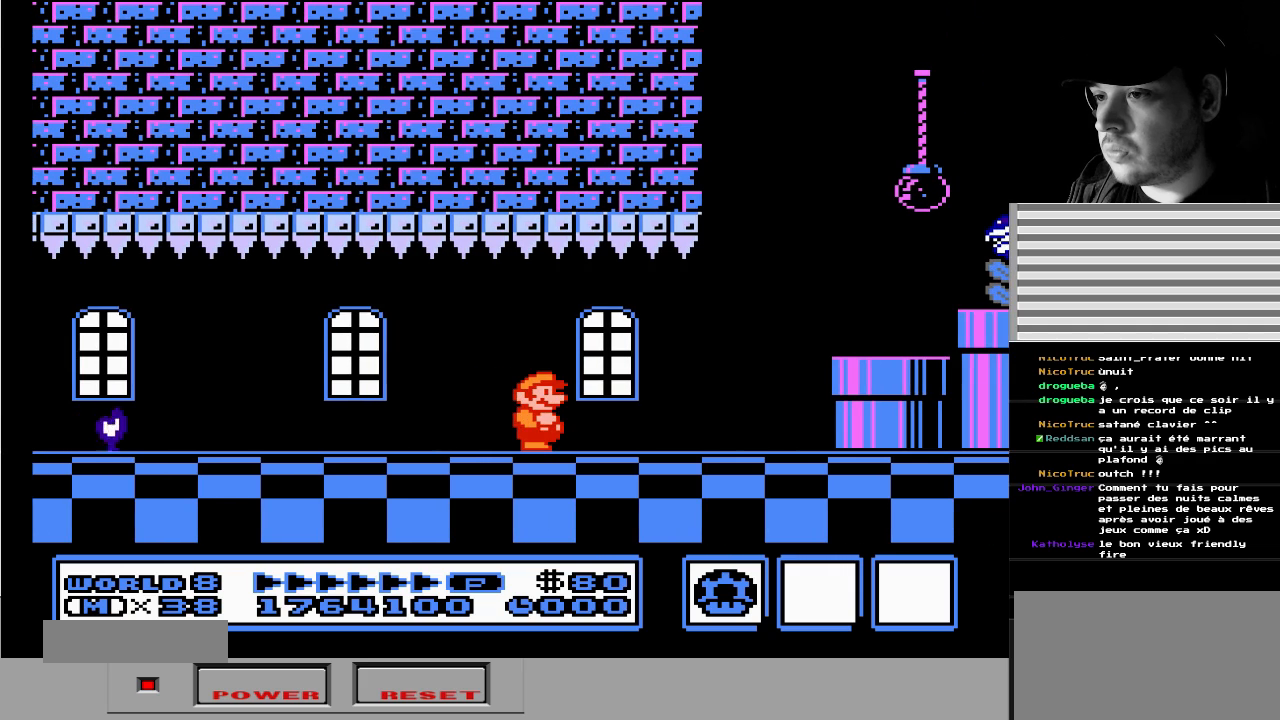
Gameplay with a controller (Nintendo layout); each line is a JSON object with the inputs held at the frame after it. "events" lists button and stick changes between this image and that frame as [ms after this image, input, new state], when the widget could be followed in between. Not read: L3 R3 START.
{"buttons": [], "events": []}
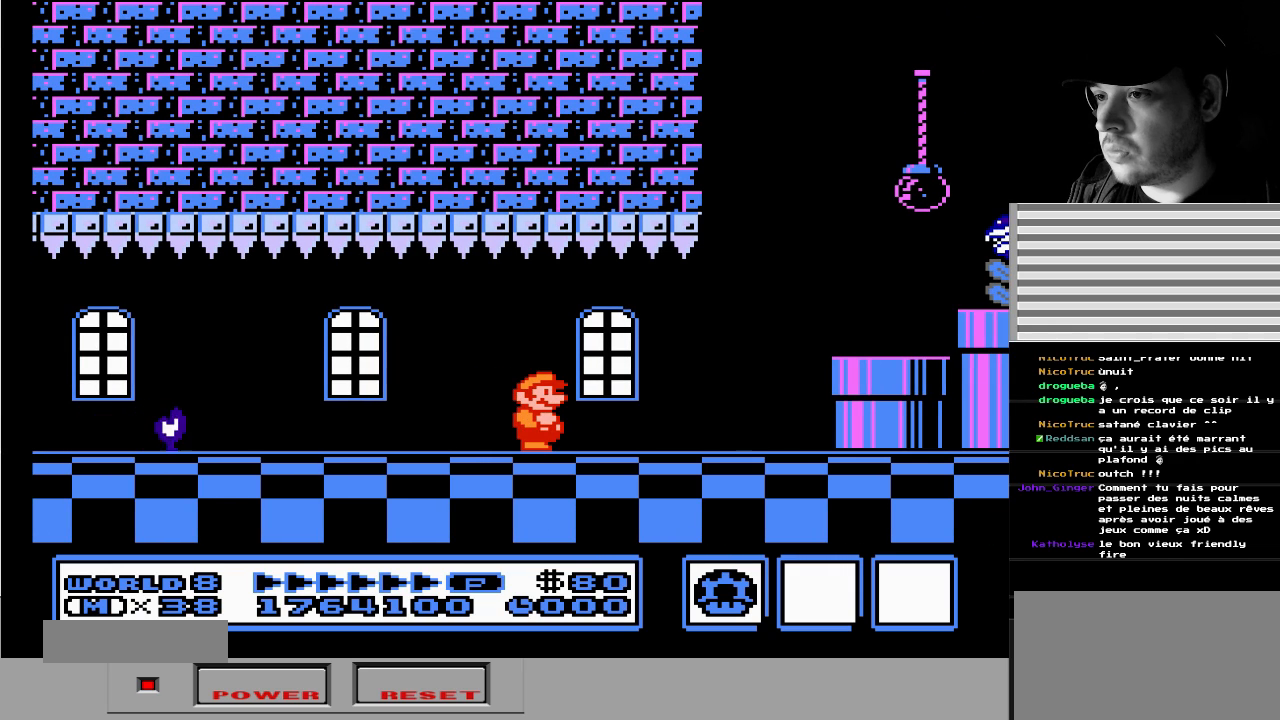
{"buttons": ["B", "DPAD_RIGHT"], "events": [[300, "DPAD_RIGHT", "down"], [467, "B", "down"]]}
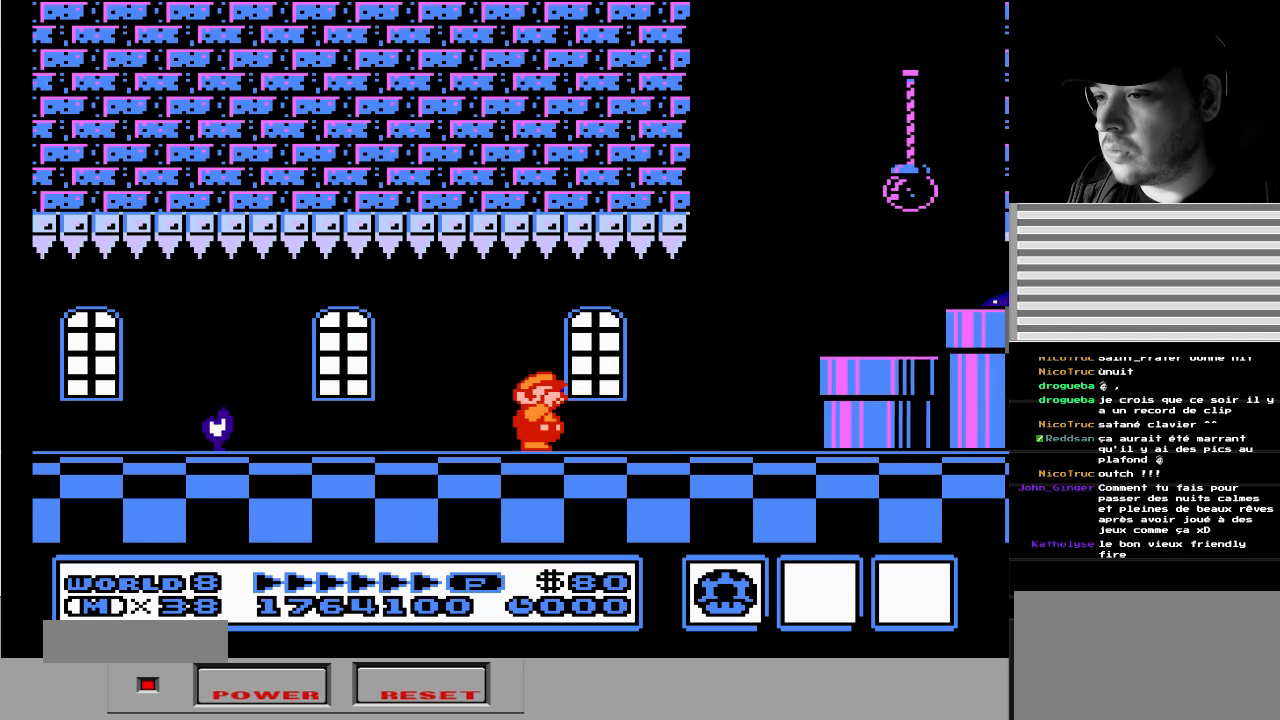
{"buttons": ["B", "DPAD_RIGHT"], "events": []}
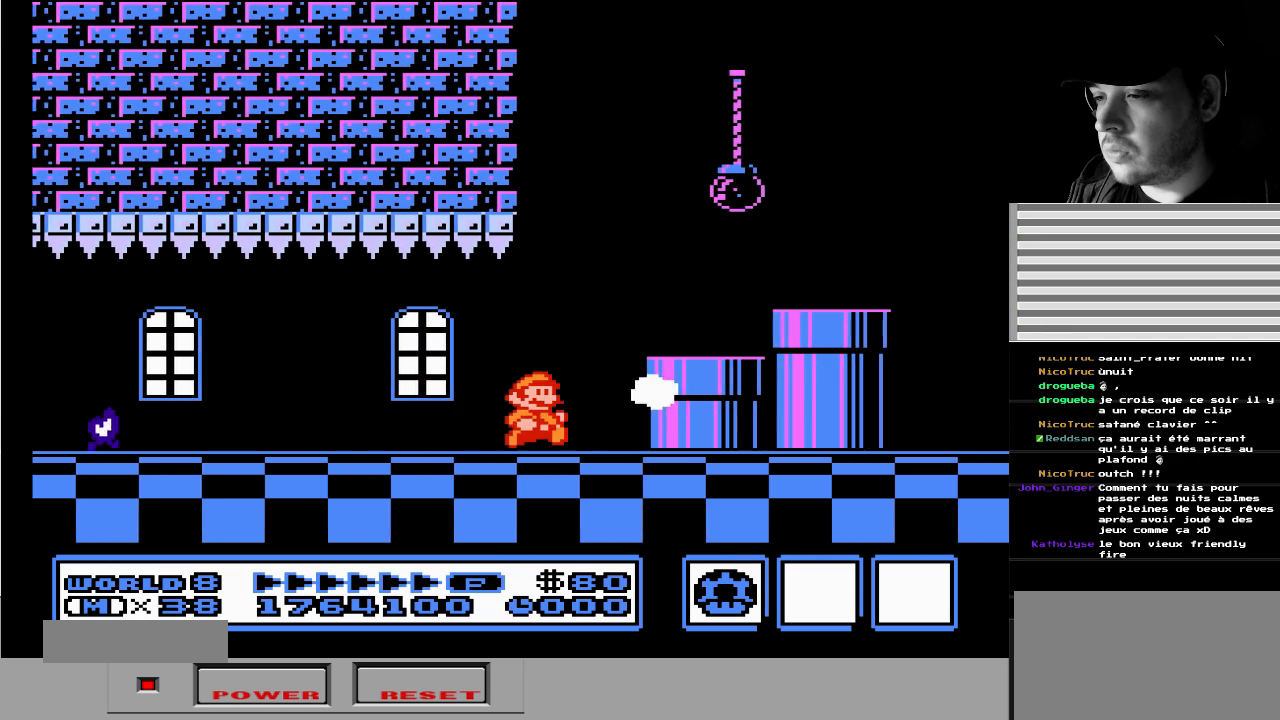
{"buttons": ["A", "DPAD_RIGHT"]}
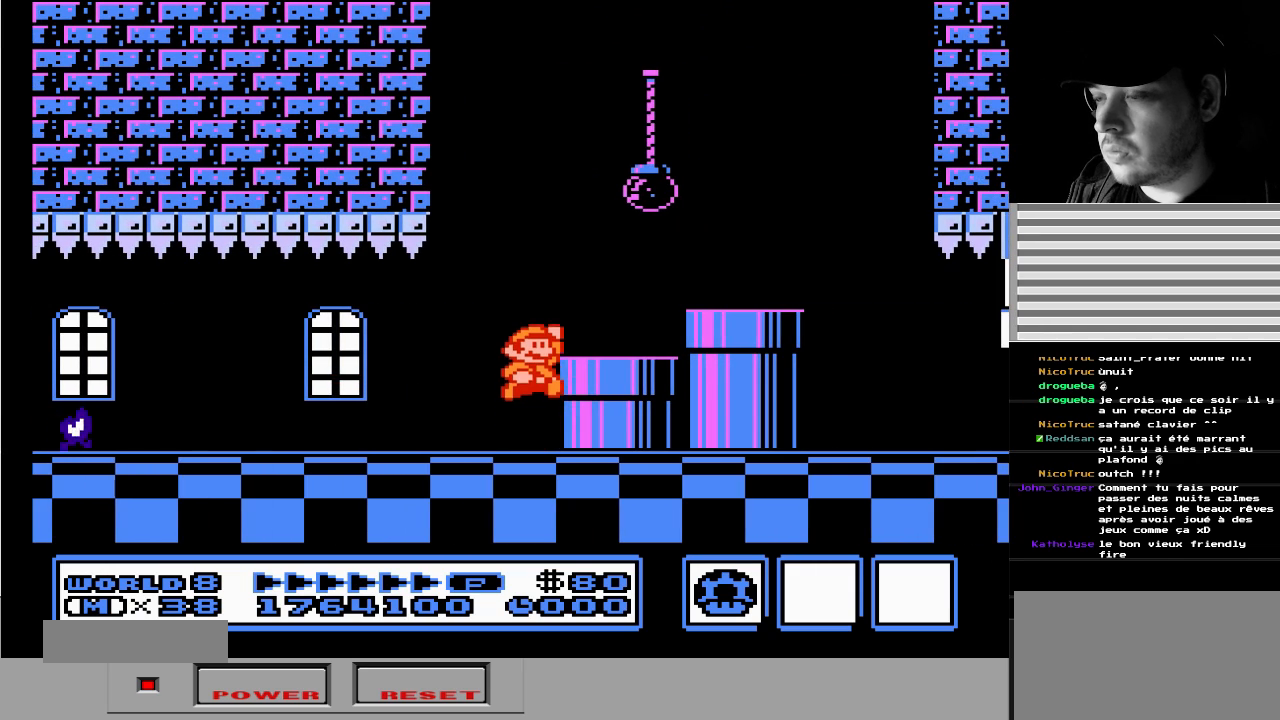
{"buttons": [], "events": [[67, "A", "up"], [150, "DPAD_RIGHT", "up"]]}
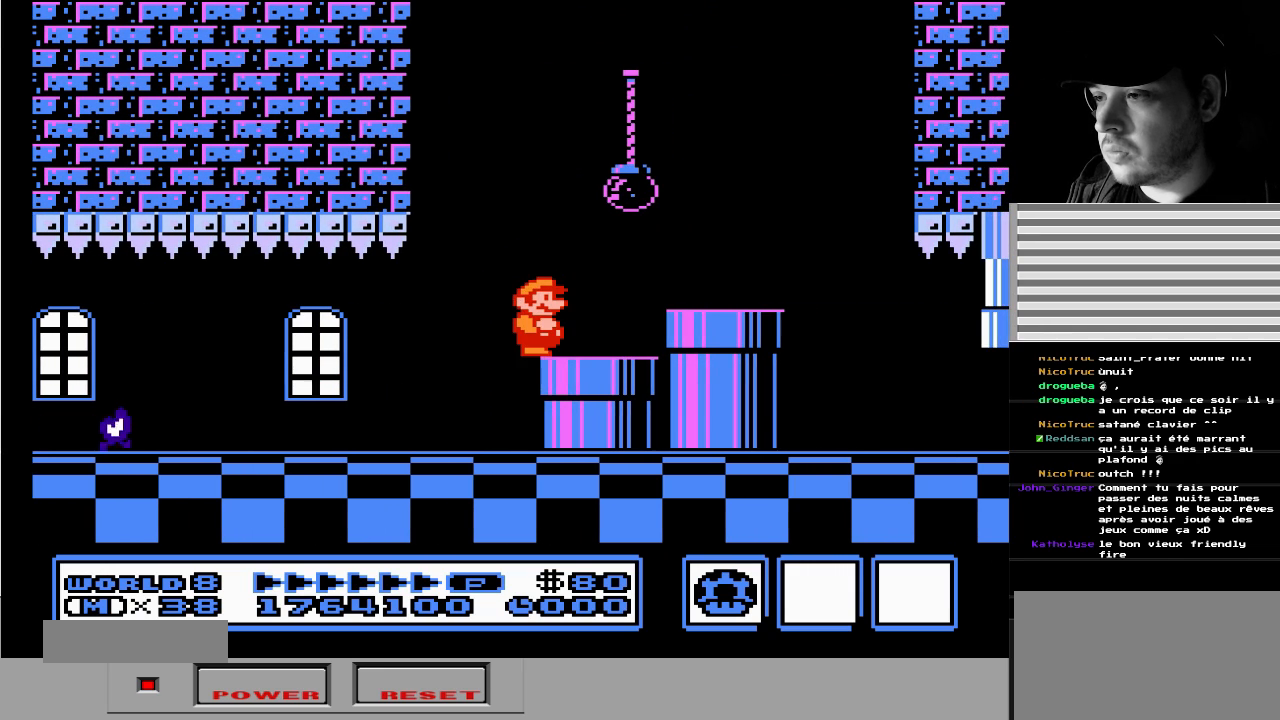
{"buttons": ["A"], "events": [[250, "A", "down"]]}
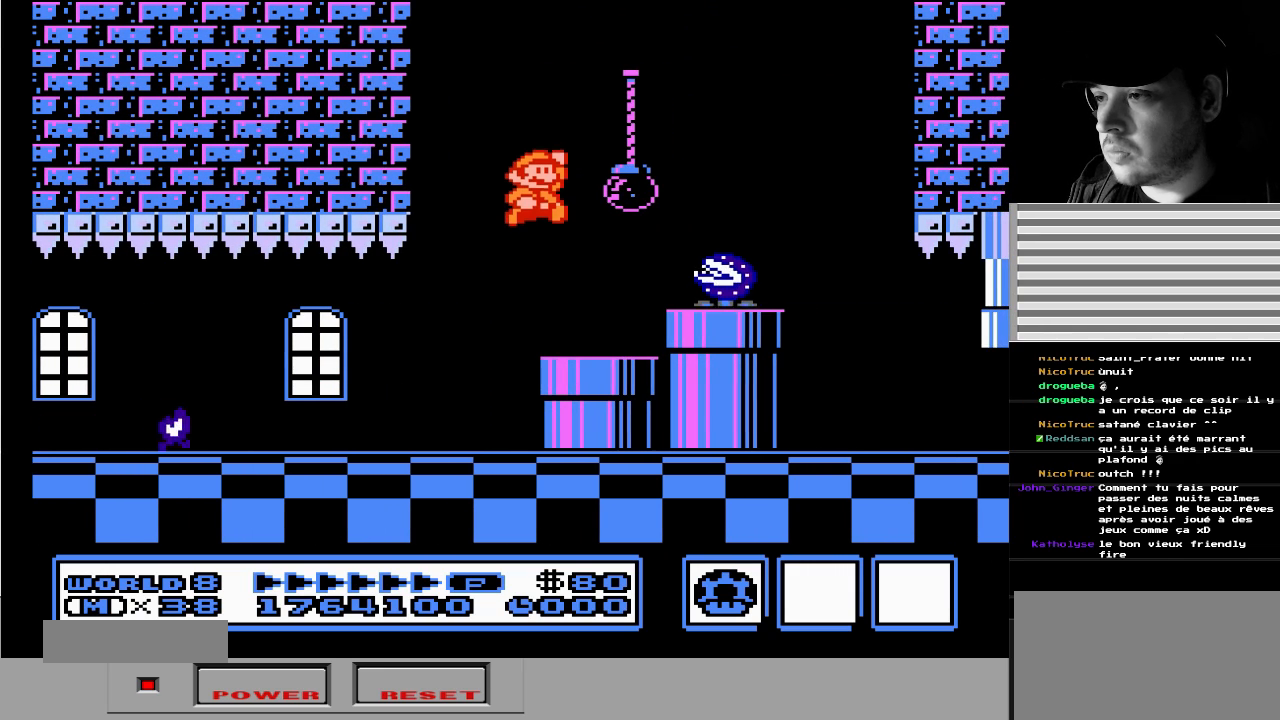
{"buttons": [], "events": [[67, "B", "down"], [83, "A", "up"], [150, "B", "up"], [217, "B", "down"], [300, "B", "up"], [350, "B", "down"], [450, "B", "up"]]}
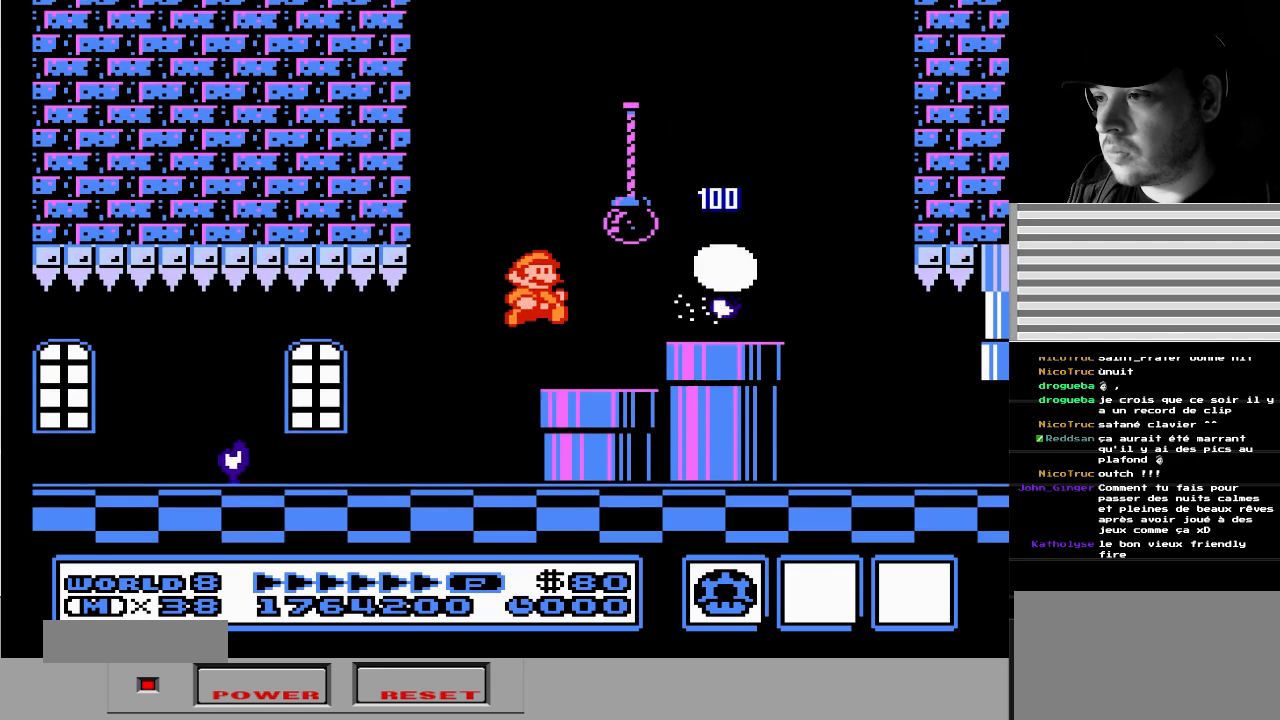
{"buttons": ["DPAD_RIGHT"]}
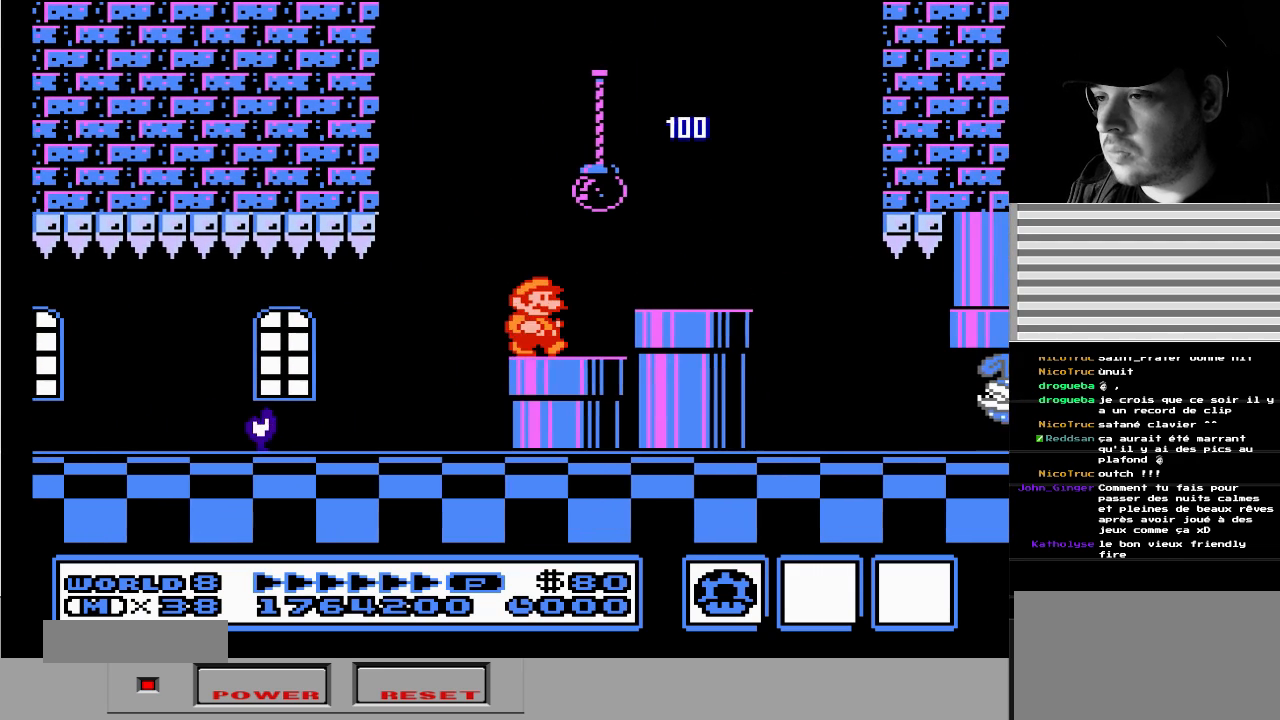
{"buttons": ["B"], "events": [[33, "DPAD_RIGHT", "up"], [67, "A", "down"], [183, "A", "up"], [333, "B", "down"], [450, "B", "up"], [500, "B", "down"]]}
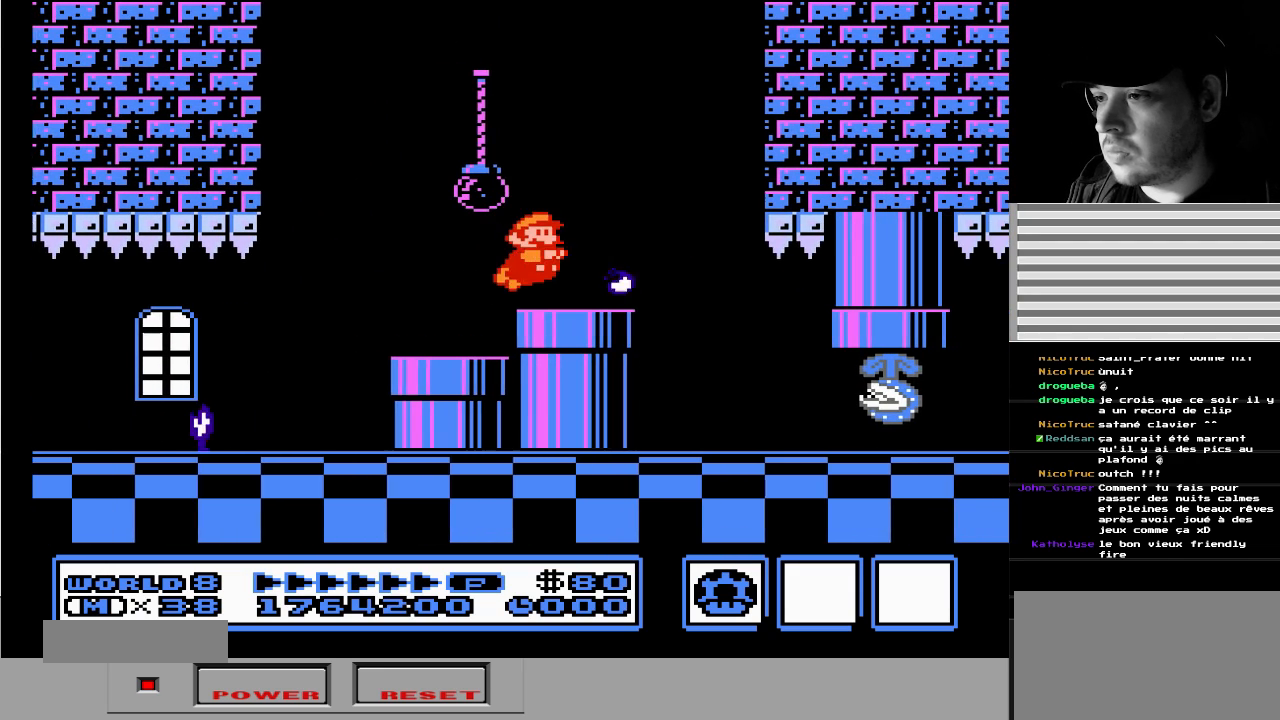
{"buttons": [], "events": [[100, "B", "up"], [167, "B", "down"], [267, "B", "up"], [350, "B", "down"], [467, "B", "up"]]}